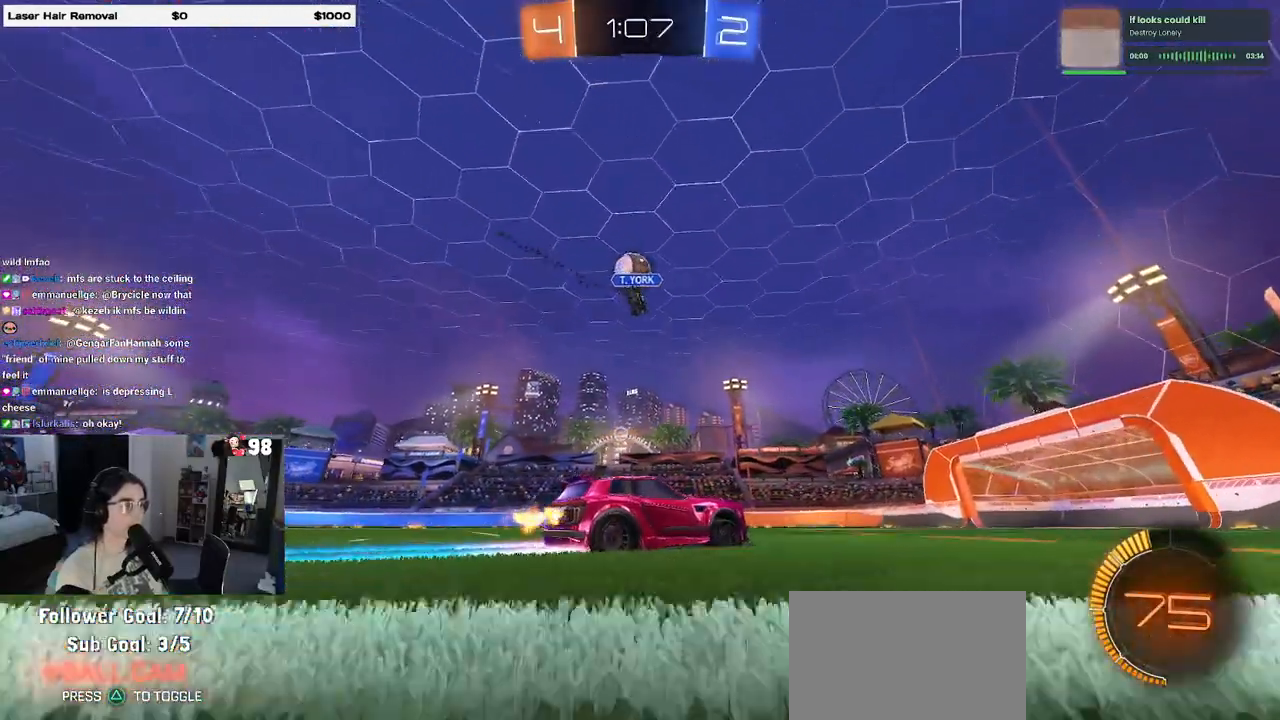
Gameplay with a controller (PlayStation layout); each line is a JSON object with the inputs held at the frame after it. "events" lists button and stick changes between this image and that frame as [ms after this image, input, new state], when the widget could be followed in between. Not read: R2.
{"buttons": [], "left_stick": "right", "right_stick": "center", "events": [[317, "left_stick", "right"]]}
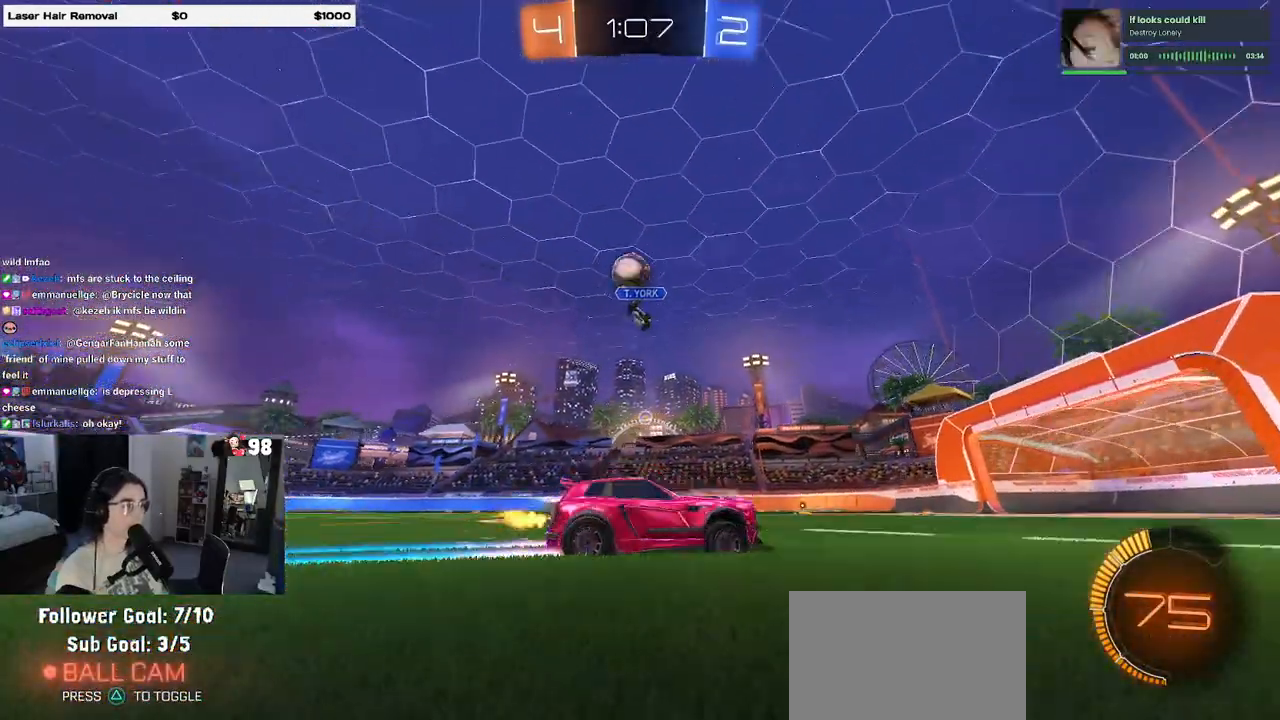
{"buttons": [], "left_stick": "left", "right_stick": "center", "events": [[67, "left_stick", "center"], [383, "left_stick", "left"]]}
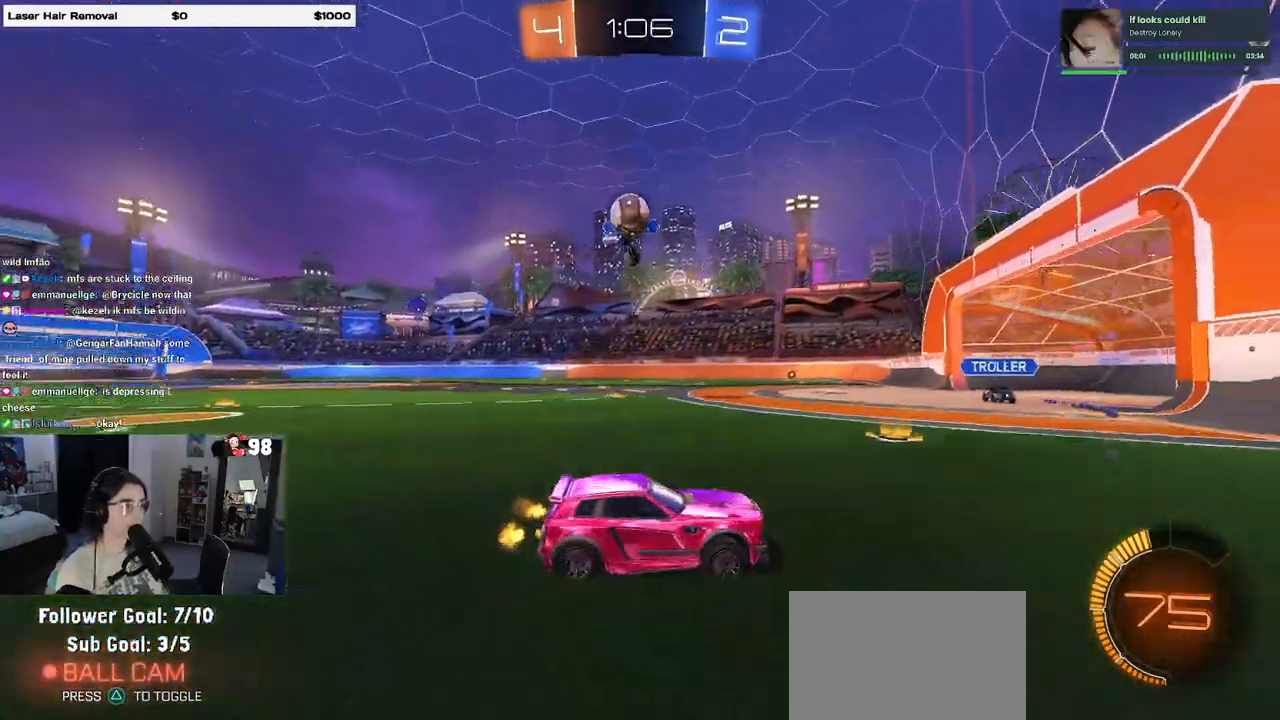
{"buttons": [], "left_stick": "center", "right_stick": "center", "events": [[467, "left_stick", "center"]]}
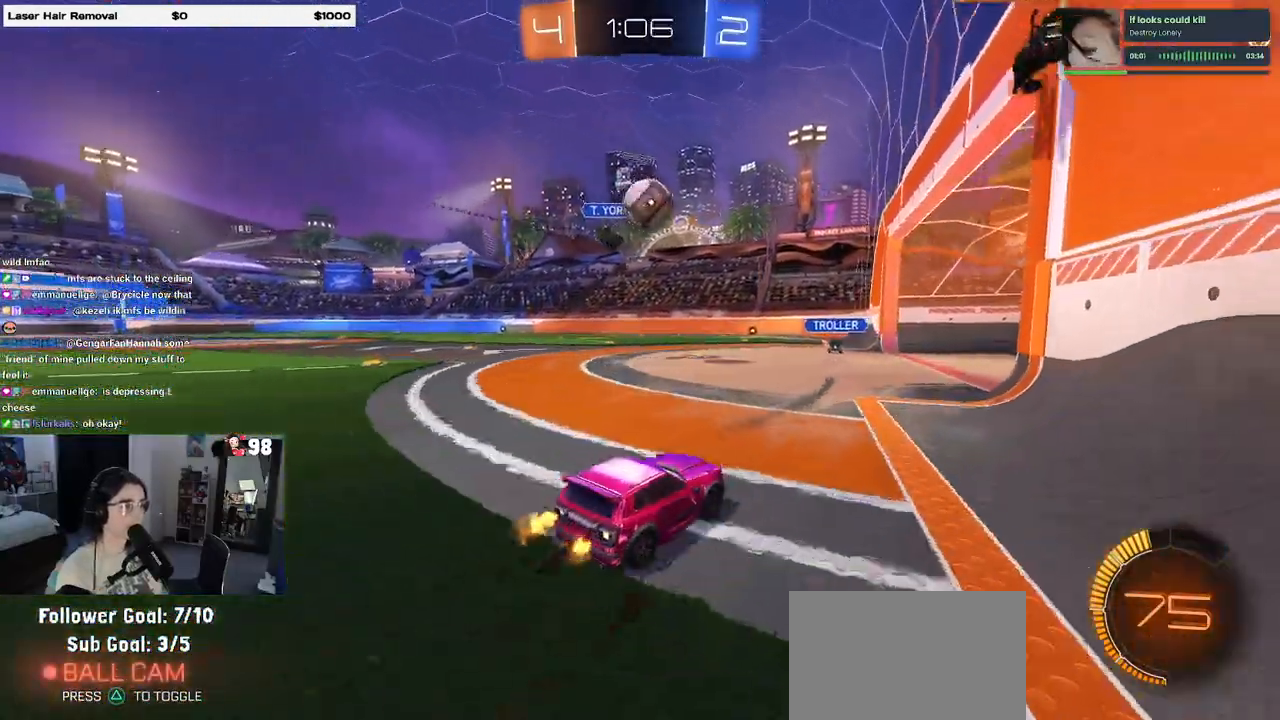
{"buttons": [], "left_stick": "center", "right_stick": "center", "events": []}
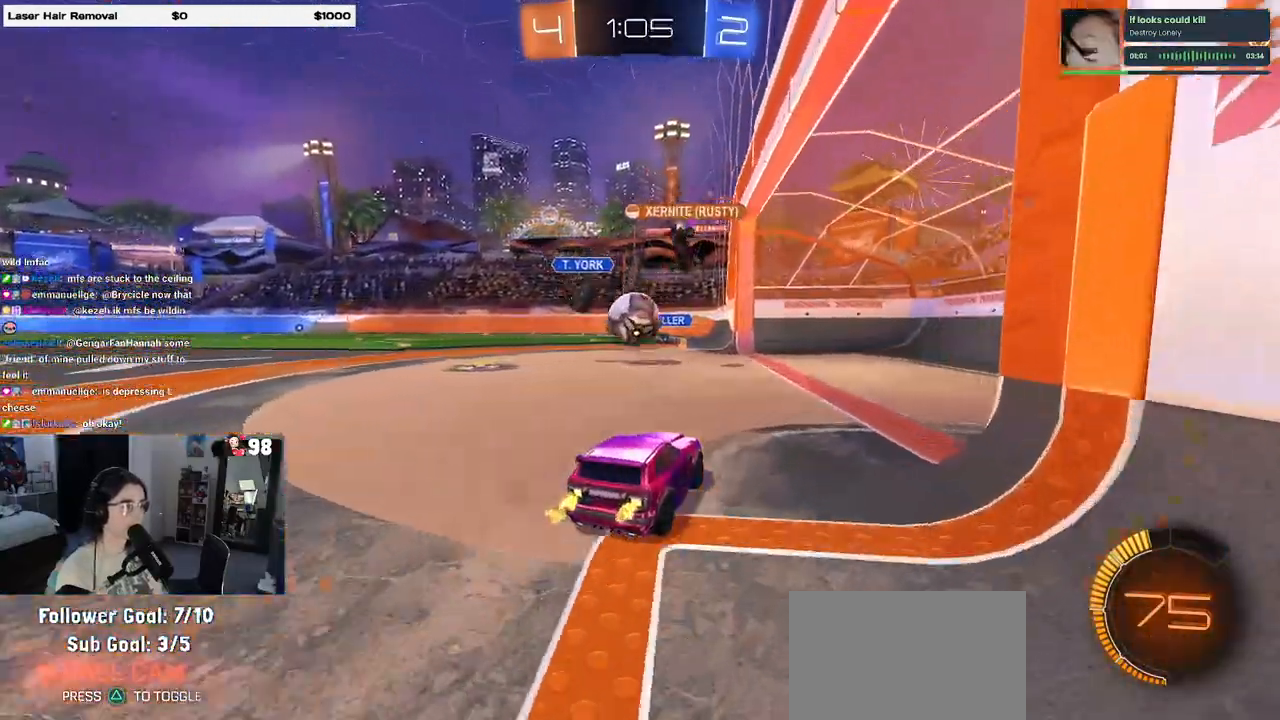
{"buttons": [], "left_stick": "center", "right_stick": "center", "events": [[283, "left_stick", "left"], [500, "left_stick", "center"]]}
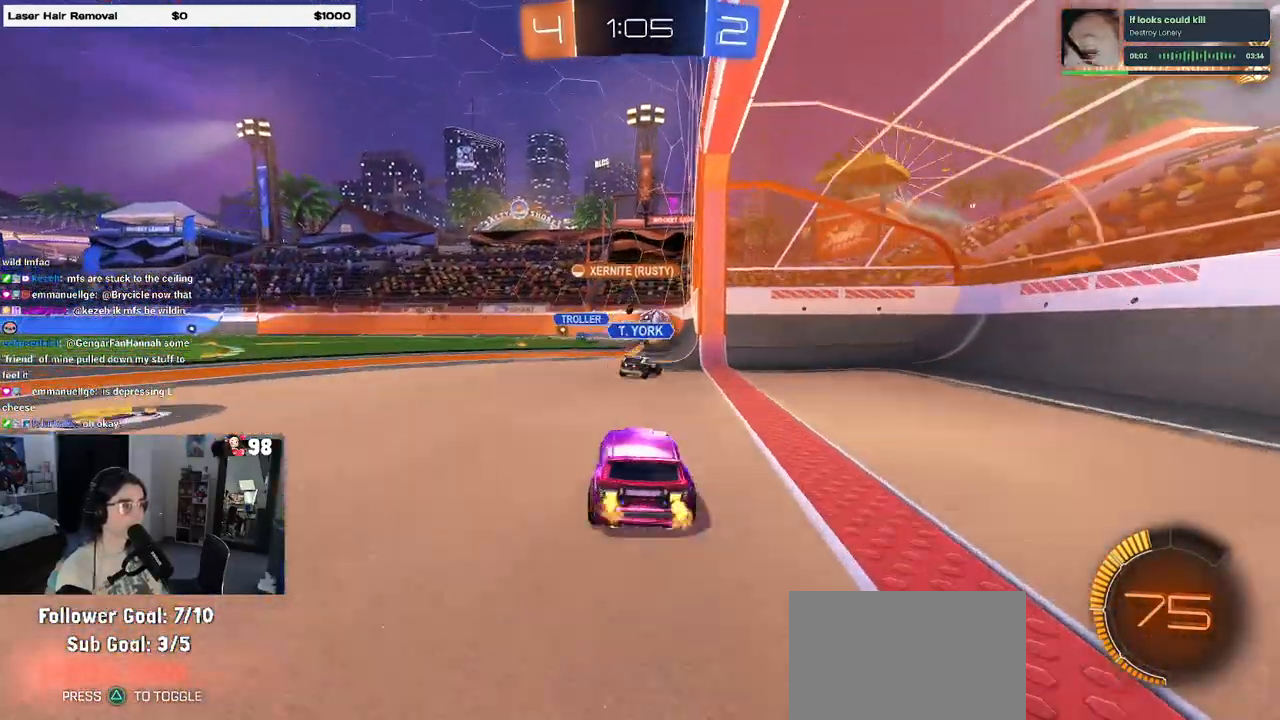
{"buttons": [], "left_stick": "center", "right_stick": "center", "events": []}
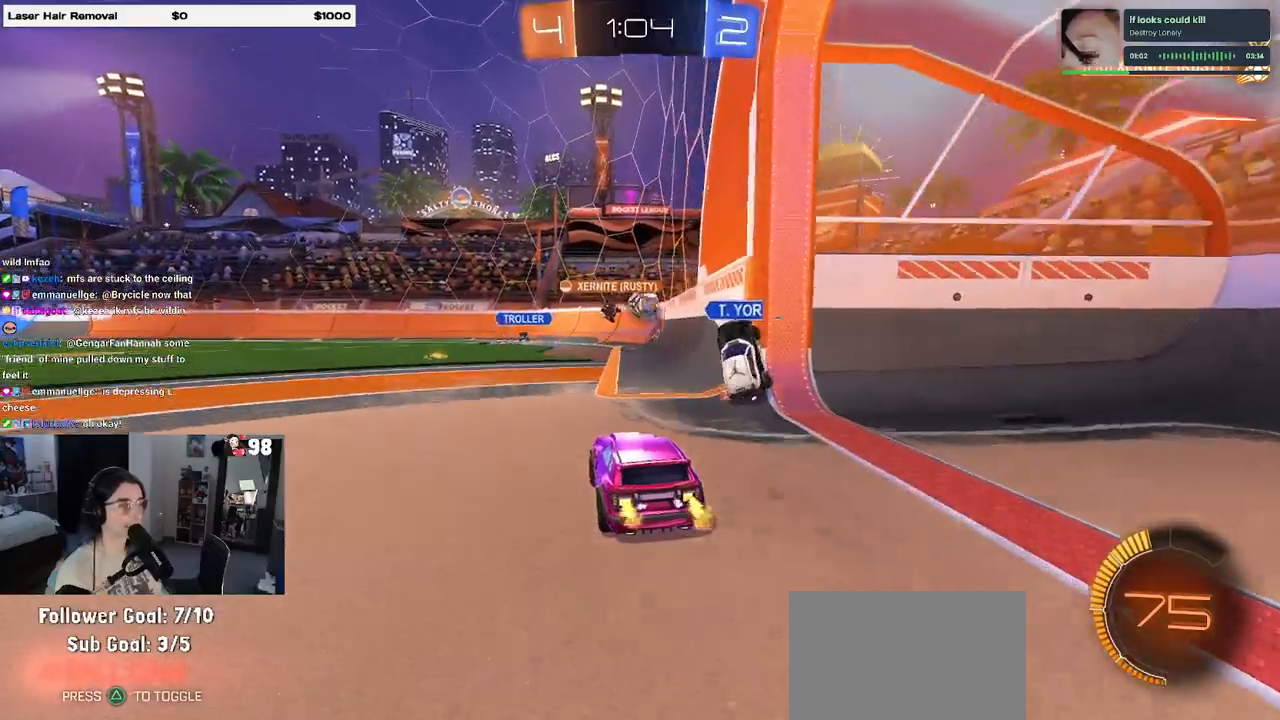
{"buttons": [], "left_stick": "center", "right_stick": "center", "events": [[17, "left_stick", "right"], [200, "left_stick", "center"]]}
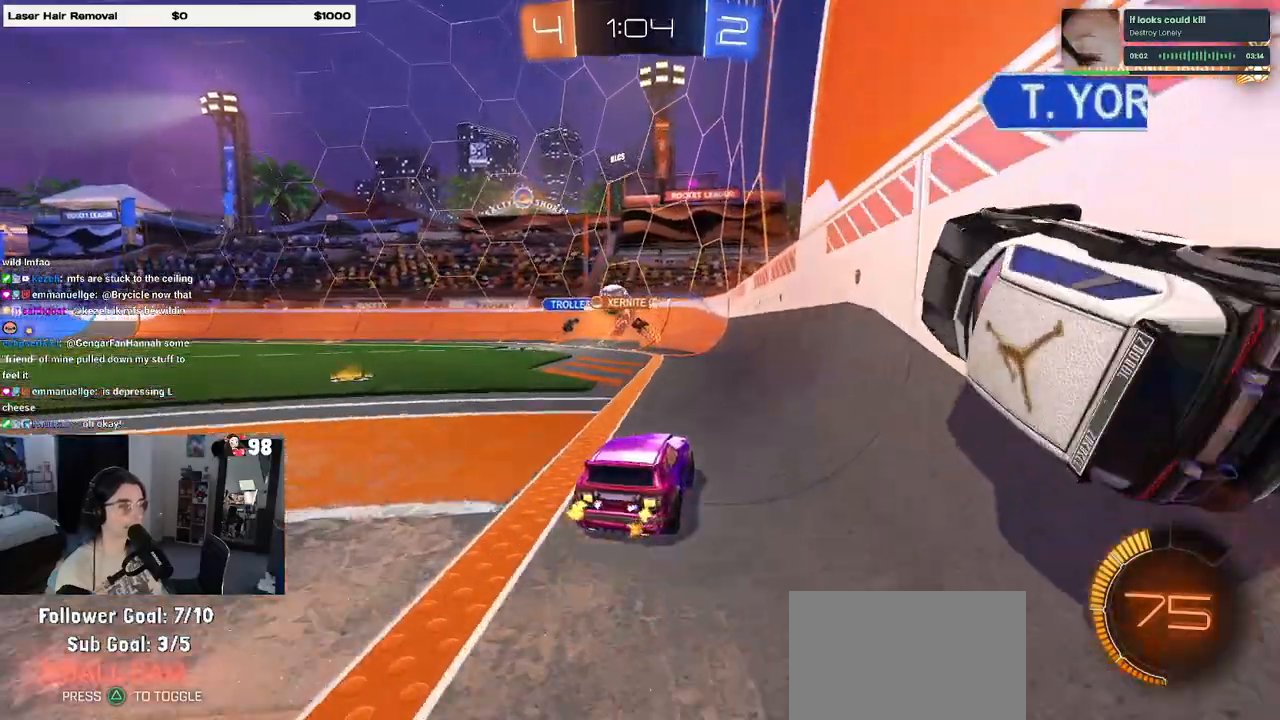
{"buttons": [], "left_stick": "left", "right_stick": "center", "events": [[33, "L2", "down"], [117, "left_stick", "left"], [317, "L2", "up"]]}
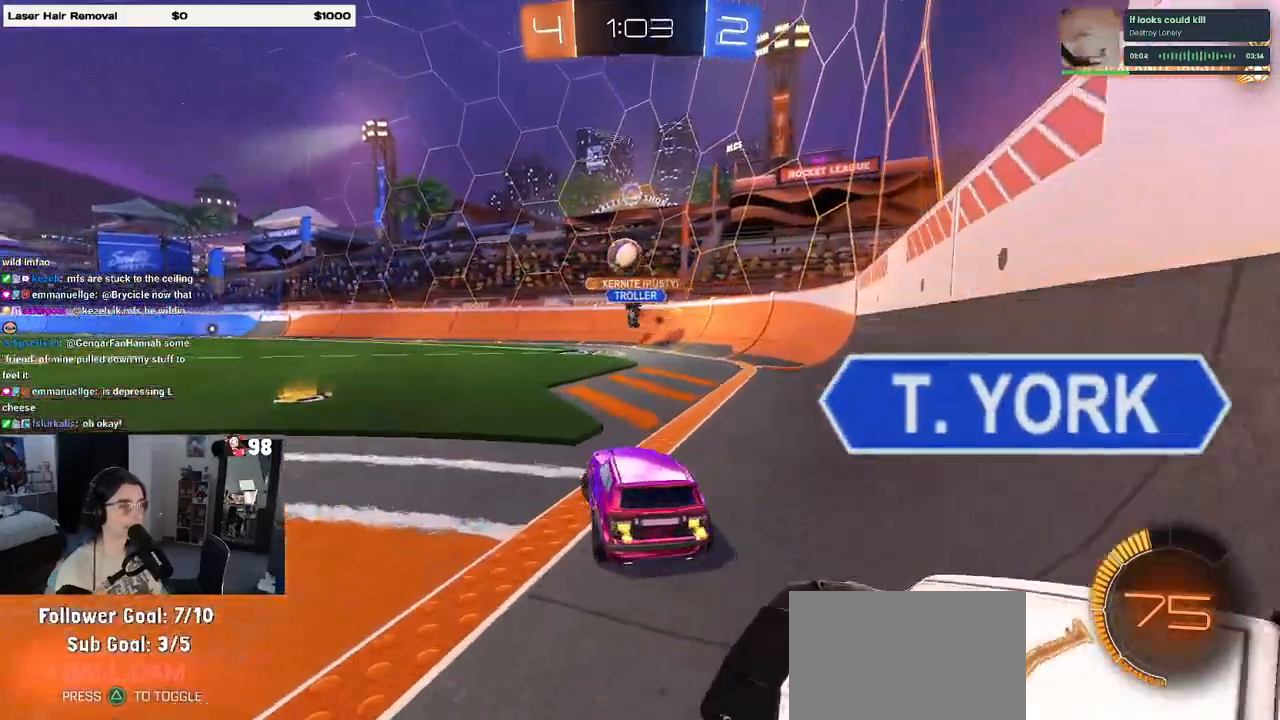
{"buttons": ["L2"], "left_stick": "right", "right_stick": "center", "events": [[333, "left_stick", "center"], [383, "left_stick", "right"], [433, "L2", "down"]]}
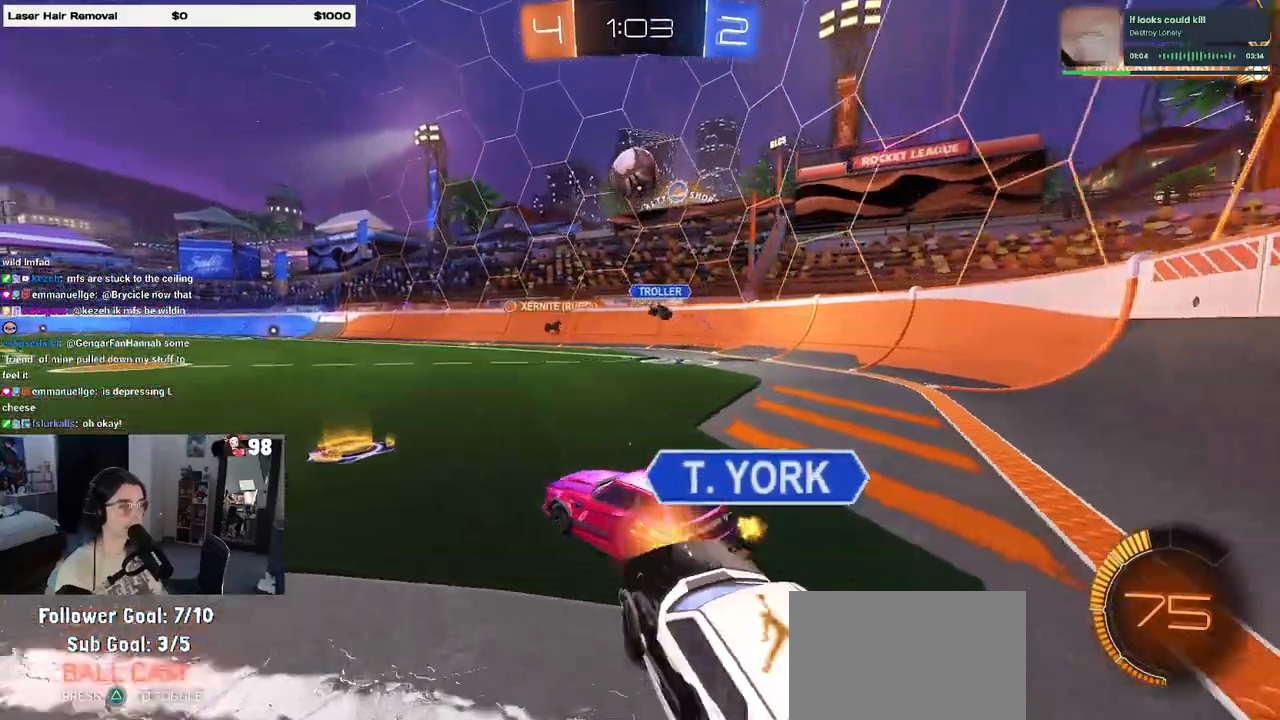
{"buttons": [], "left_stick": "center", "right_stick": "center", "events": [[233, "left_stick", "center"], [300, "left_stick", "up-left"], [383, "L2", "up"], [483, "left_stick", "center"]]}
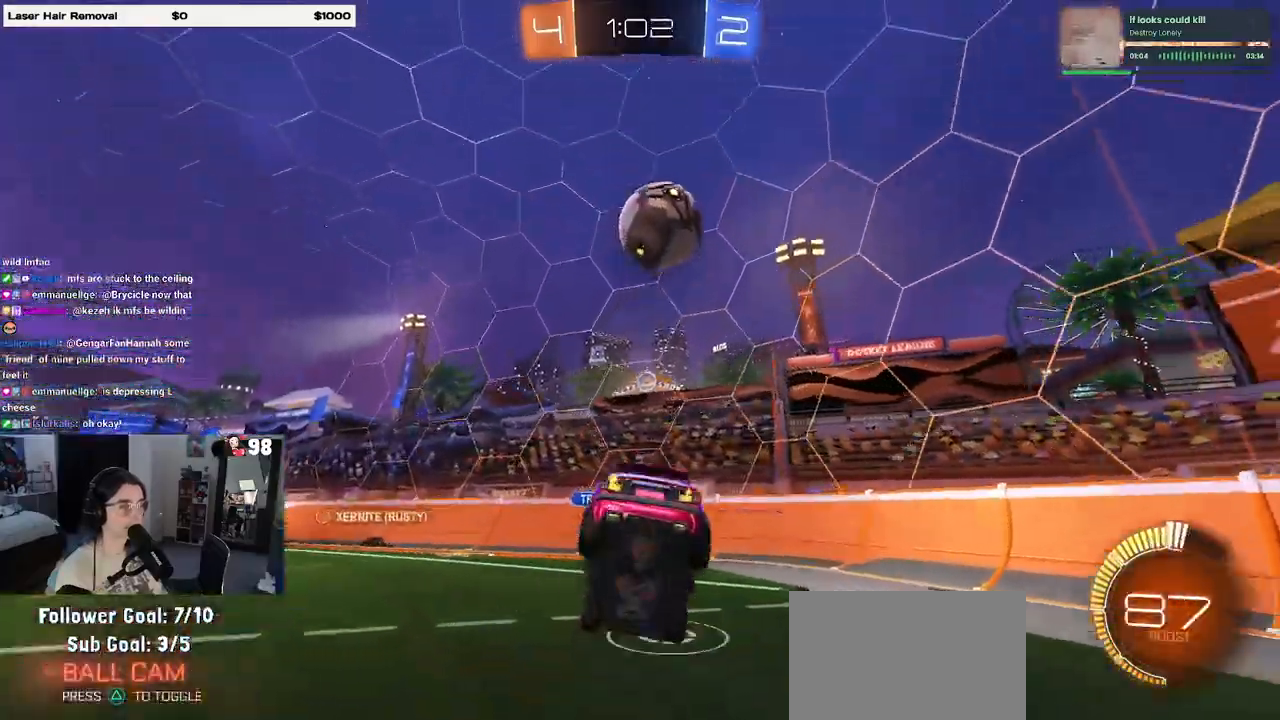
{"buttons": ["R1"], "left_stick": "left", "right_stick": "center", "events": [[50, "R1", "down"], [83, "left_stick", "down-left"], [383, "left_stick", "left"]]}
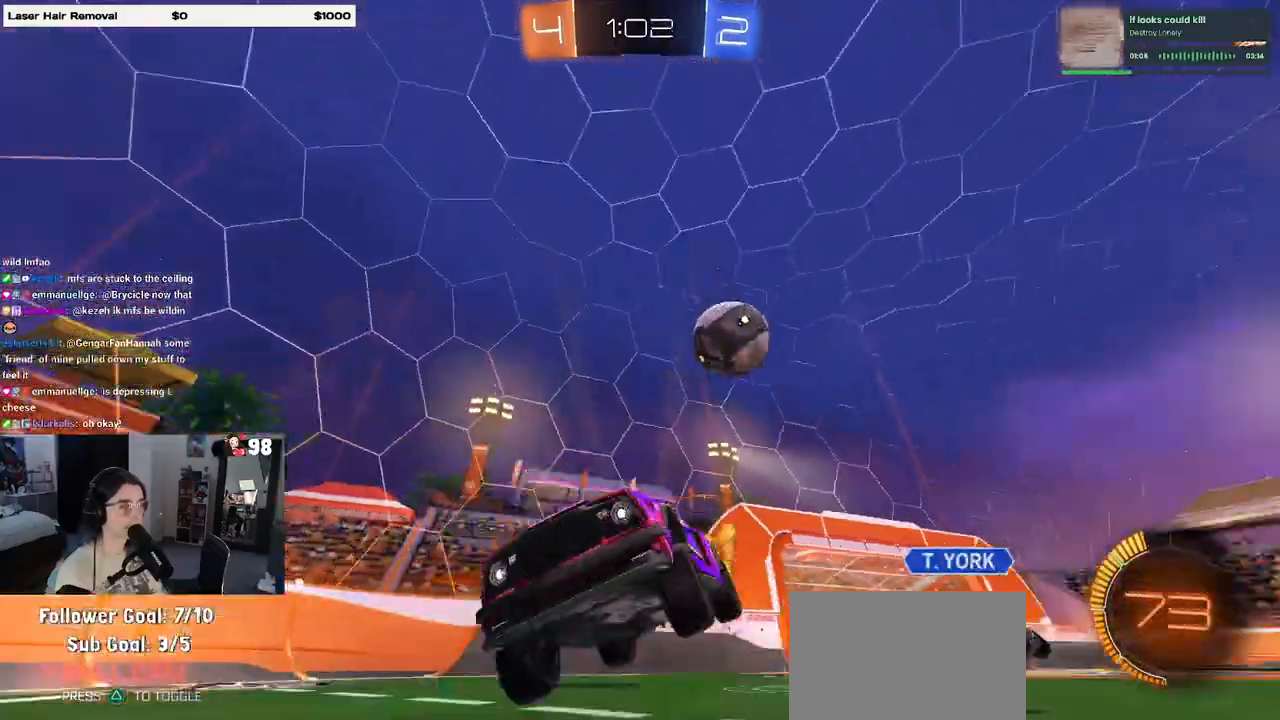
{"buttons": ["SQUARE", "R1"], "left_stick": "left", "right_stick": "center", "events": [[450, "SQUARE", "down"]]}
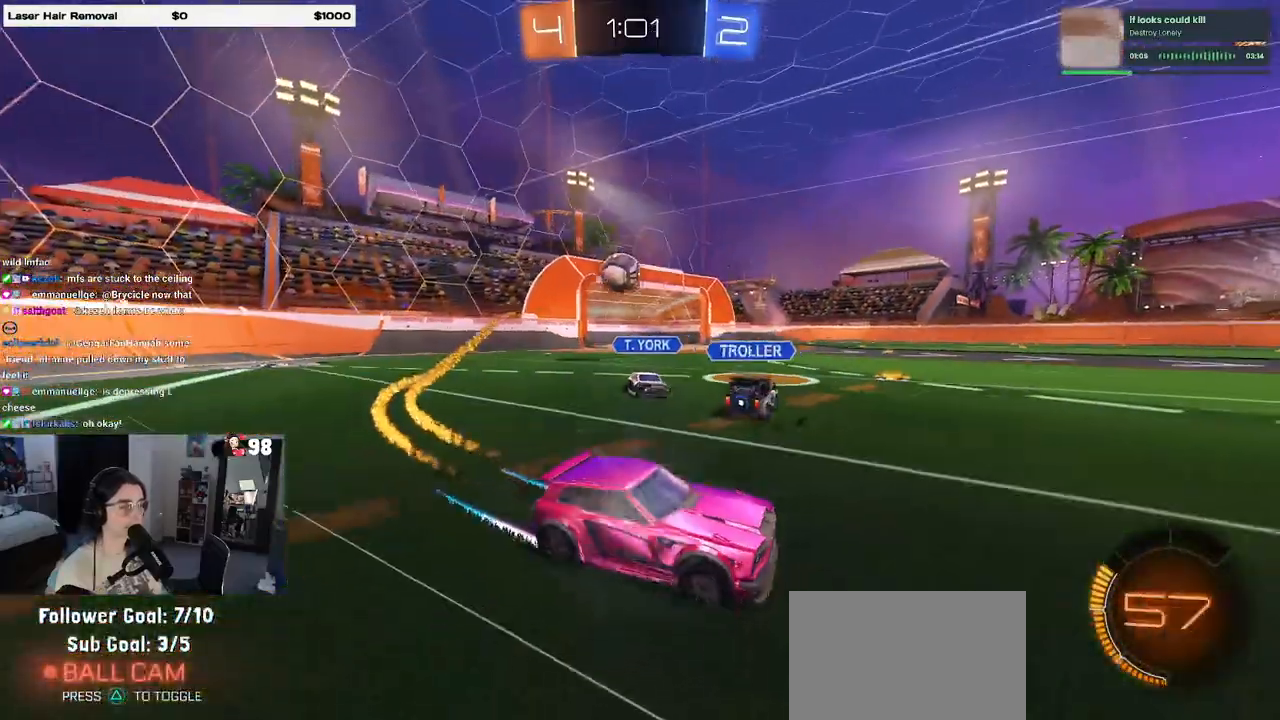
{"buttons": ["R1"], "left_stick": "left", "right_stick": "center", "events": [[83, "SQUARE", "up"]]}
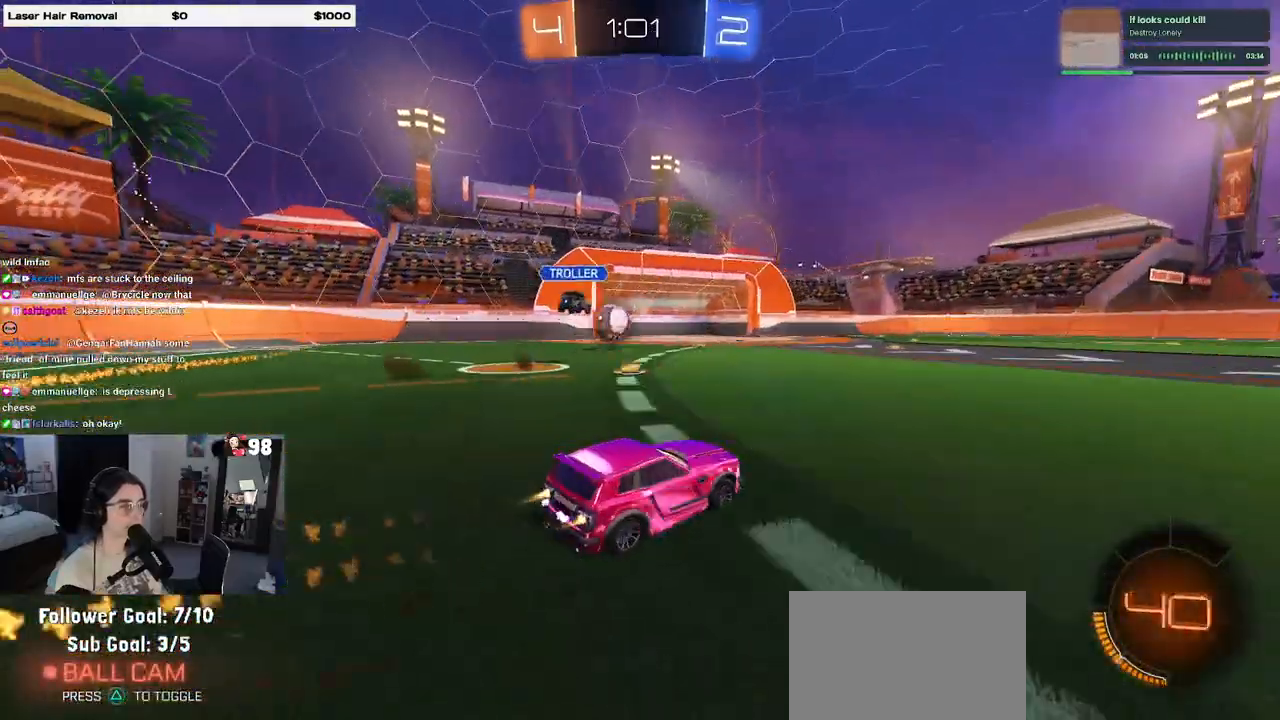
{"buttons": ["R1"], "left_stick": "left", "right_stick": "center", "events": []}
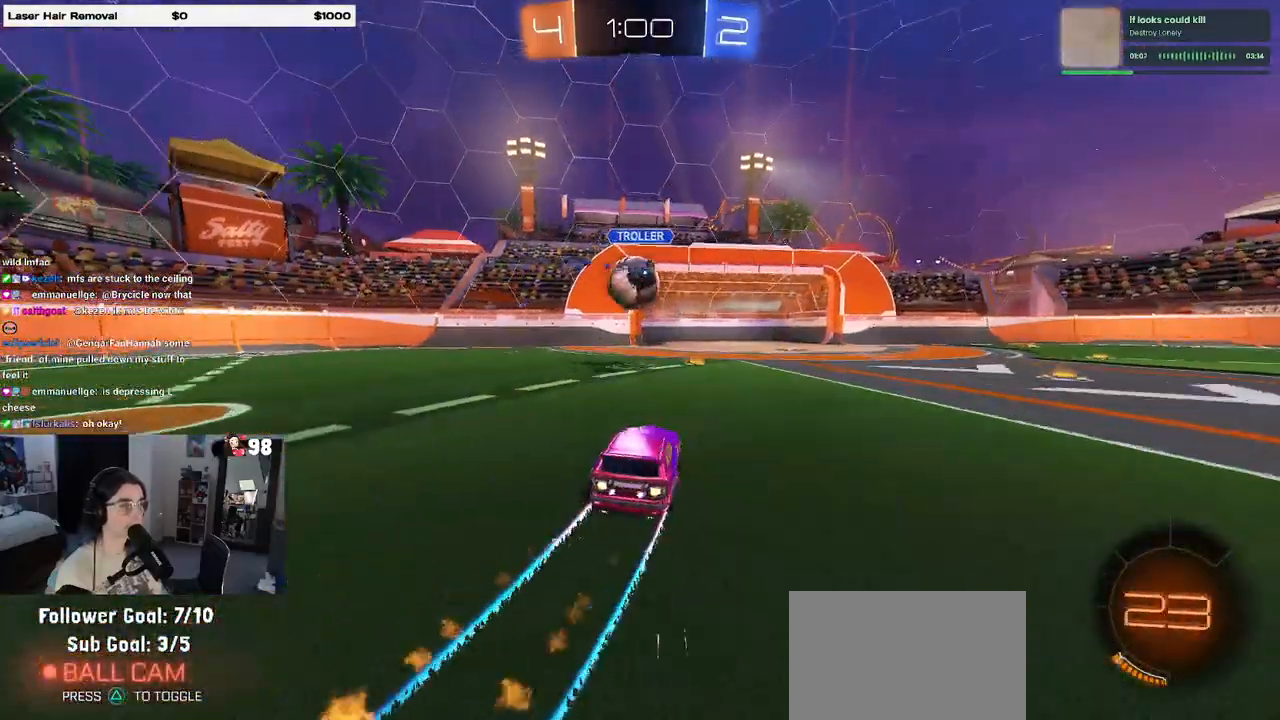
{"buttons": [], "left_stick": "right", "right_stick": "center", "events": [[17, "left_stick", "center"], [167, "R1", "up"], [450, "left_stick", "right"]]}
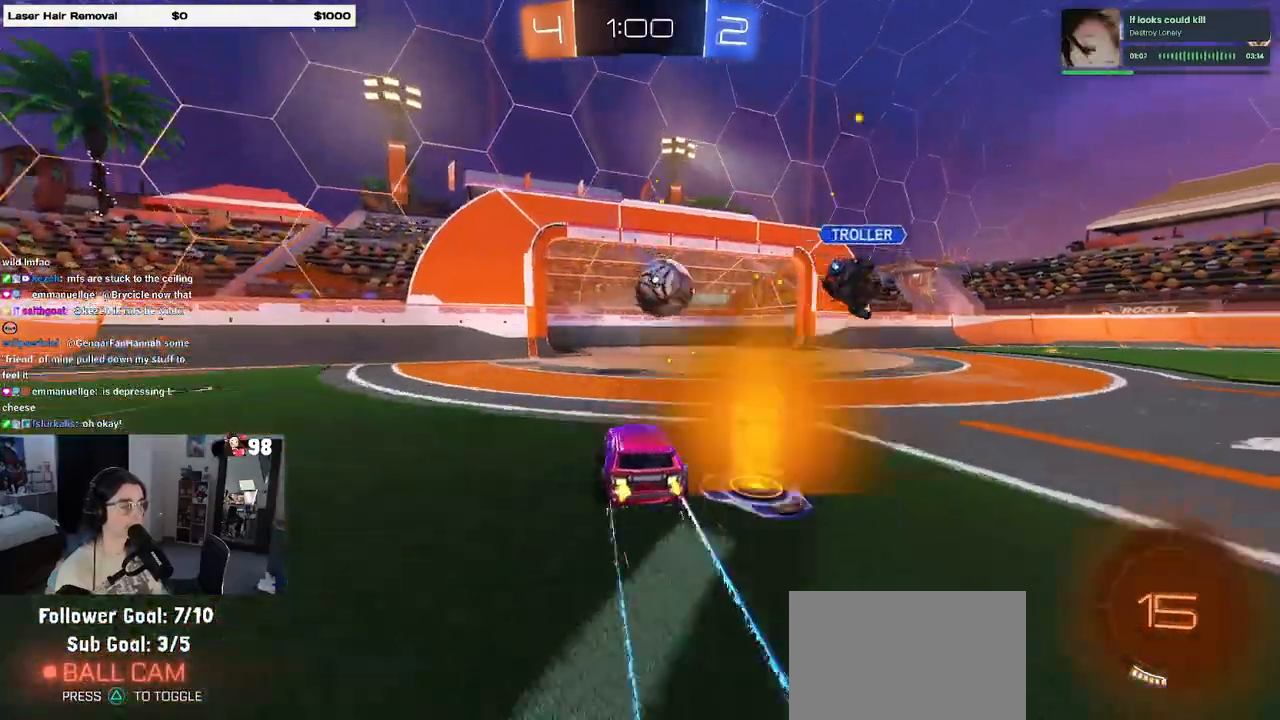
{"buttons": [], "left_stick": "center", "right_stick": "center", "events": [[100, "left_stick", "center"]]}
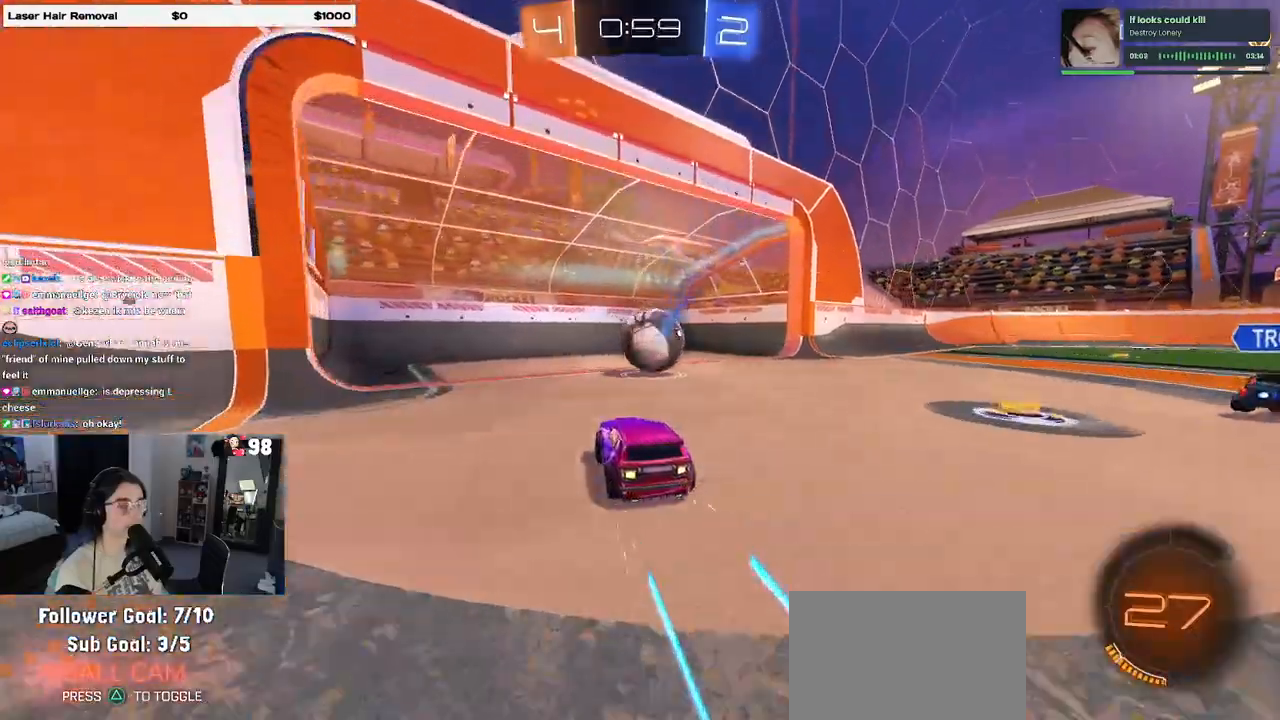
{"buttons": ["CROSS"], "left_stick": "center", "right_stick": "center", "events": [[483, "CROSS", "down"]]}
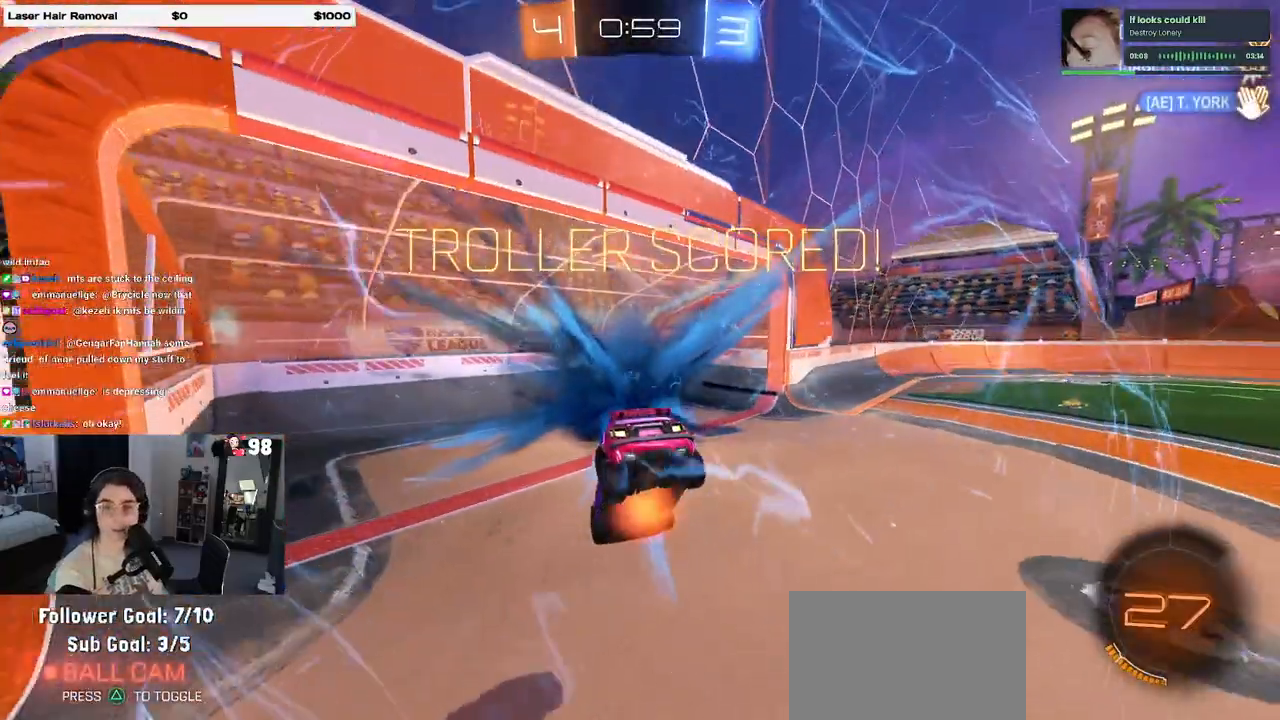
{"buttons": ["CROSS"], "left_stick": "center", "right_stick": "center", "events": [[150, "CROSS", "up"], [233, "CROSS", "down"], [383, "CROSS", "up"], [467, "CROSS", "down"]]}
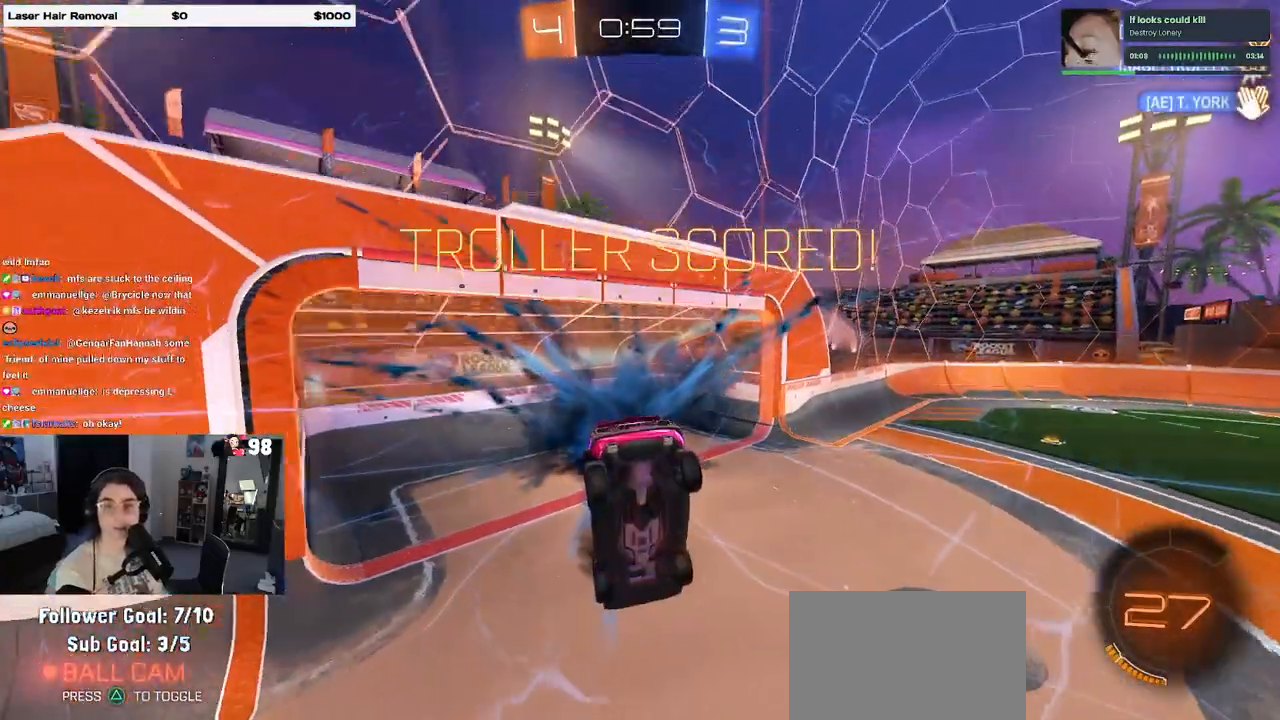
{"buttons": [], "left_stick": "center", "right_stick": "center", "events": [[83, "CROSS", "up"], [183, "CROSS", "down"], [300, "CROSS", "up"], [333, "CROSS", "down"], [483, "CROSS", "up"]]}
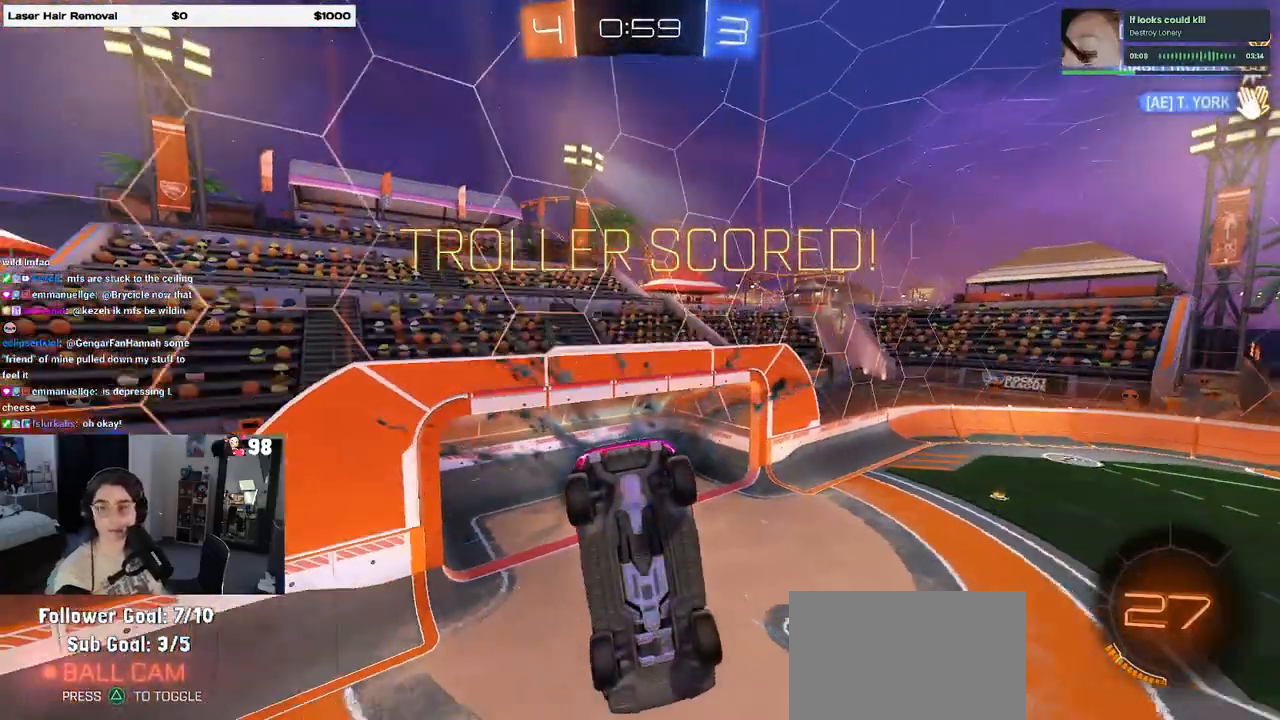
{"buttons": [], "left_stick": "center", "right_stick": "center", "events": []}
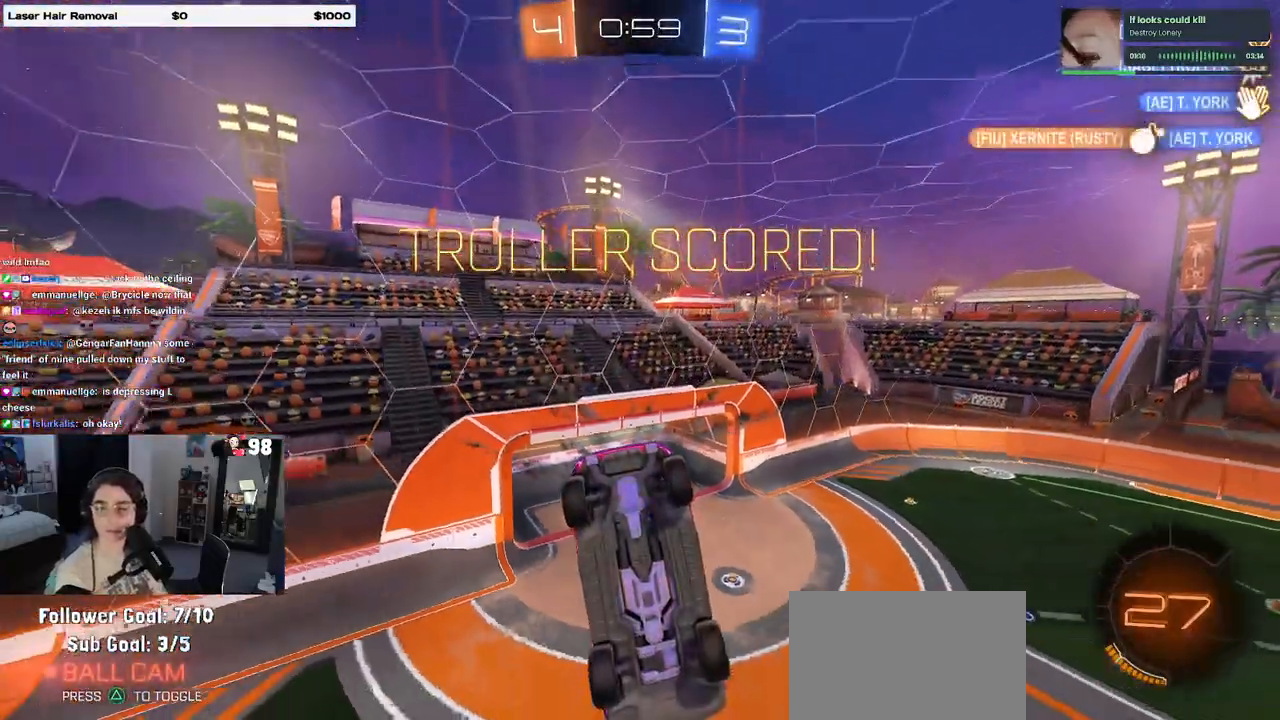
{"buttons": [], "left_stick": "center", "right_stick": "center", "events": []}
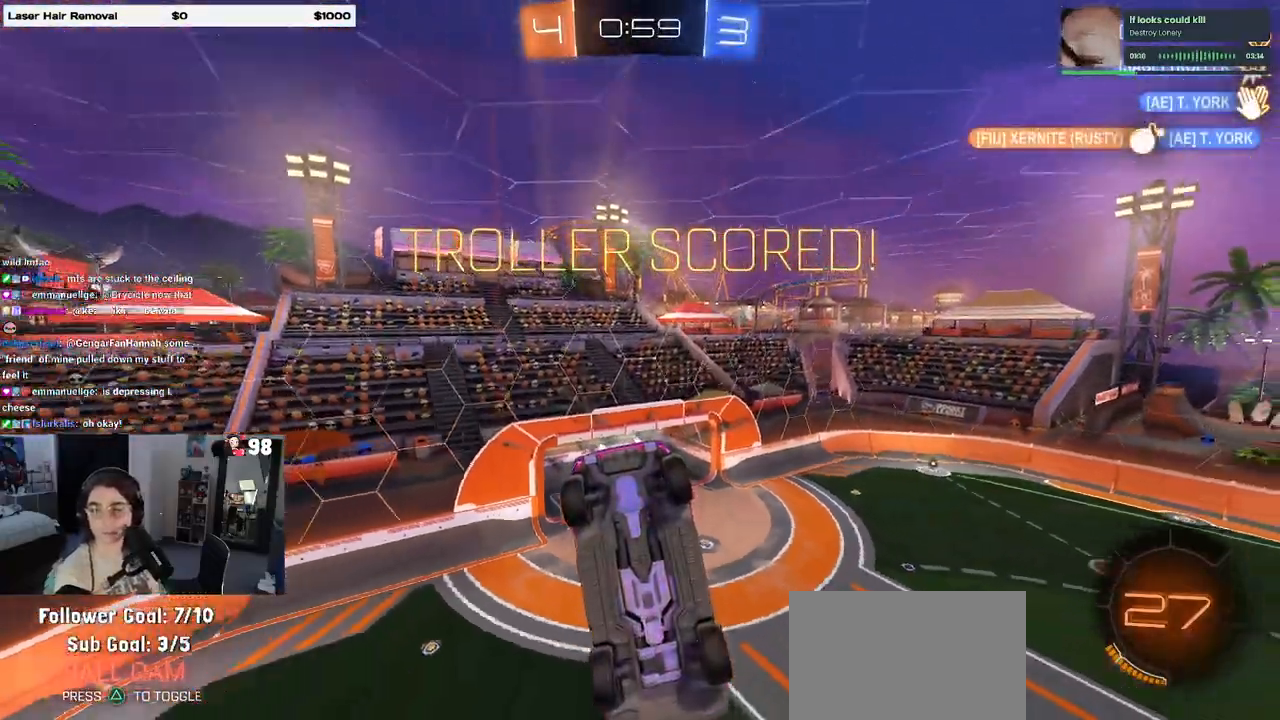
{"buttons": [], "left_stick": "center", "right_stick": "center", "events": []}
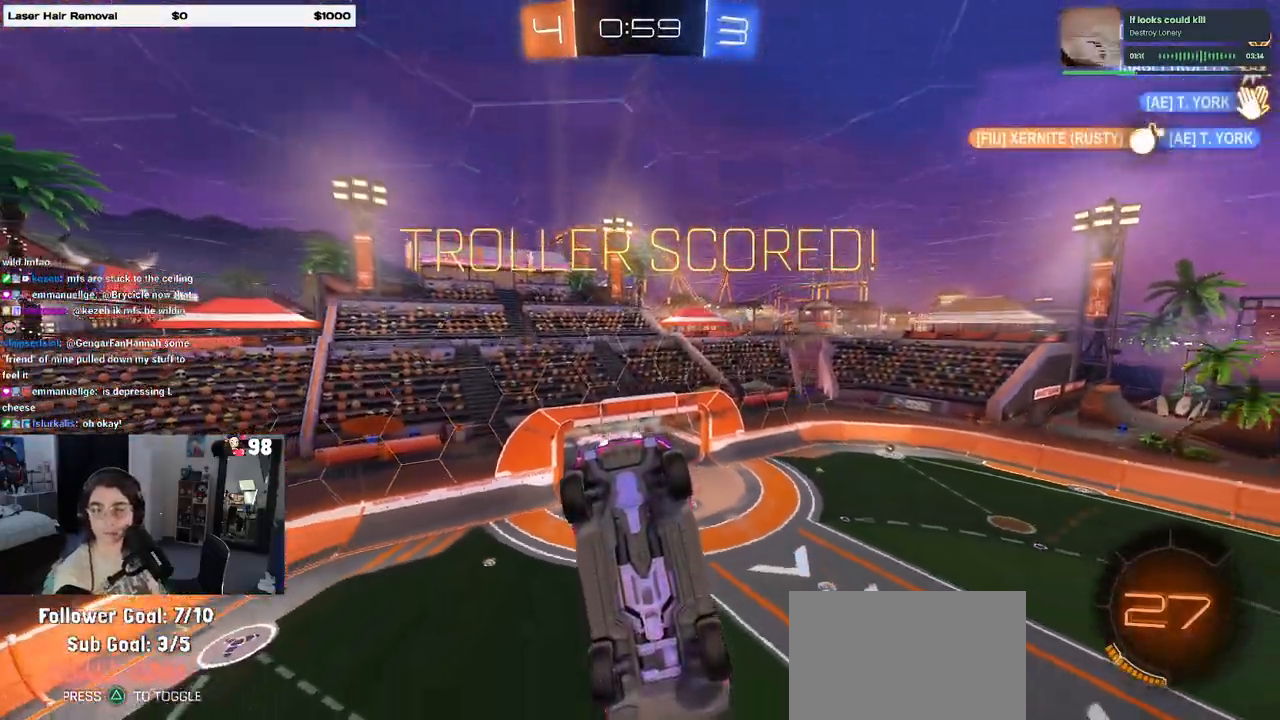
{"buttons": ["CROSS"], "left_stick": "center", "right_stick": "center", "events": [[83, "CROSS", "down"], [250, "CROSS", "up"], [300, "CROSS", "down"], [433, "CROSS", "up"], [500, "CROSS", "down"]]}
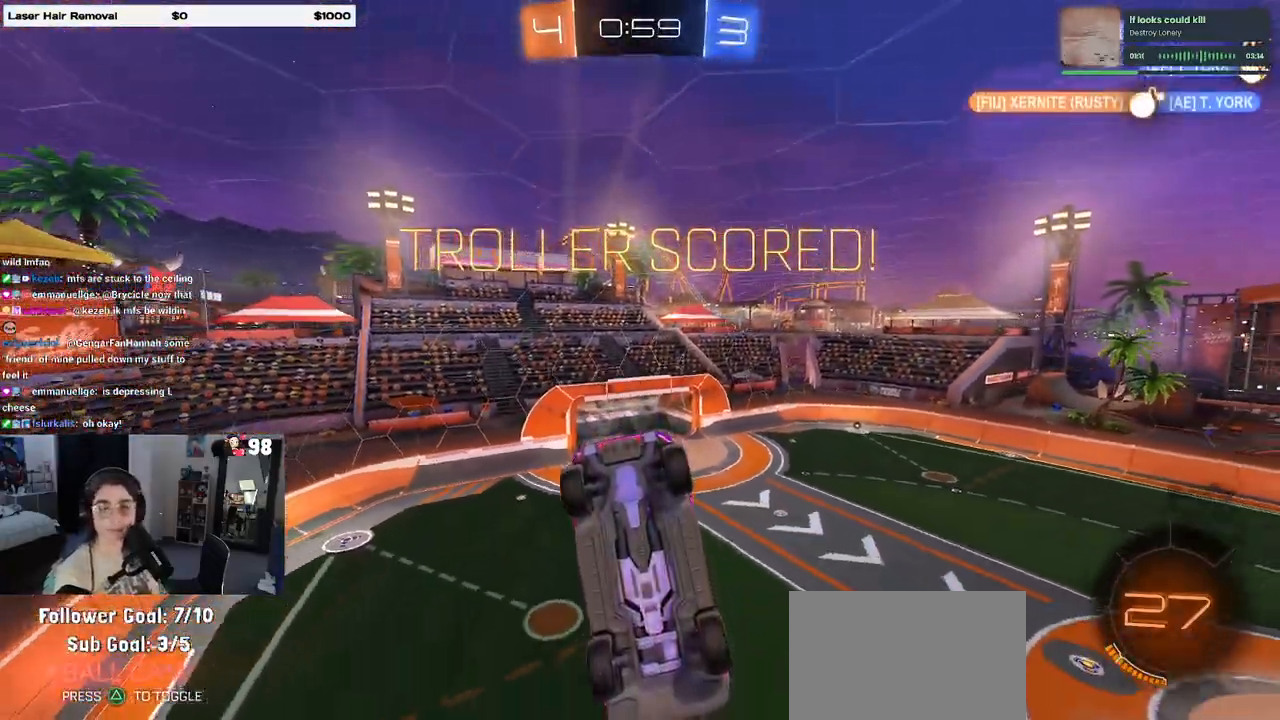
{"buttons": ["CROSS"], "left_stick": "center", "right_stick": "center", "events": [[117, "CROSS", "up"], [217, "CROSS", "down"], [317, "CROSS", "up"], [433, "CROSS", "down"]]}
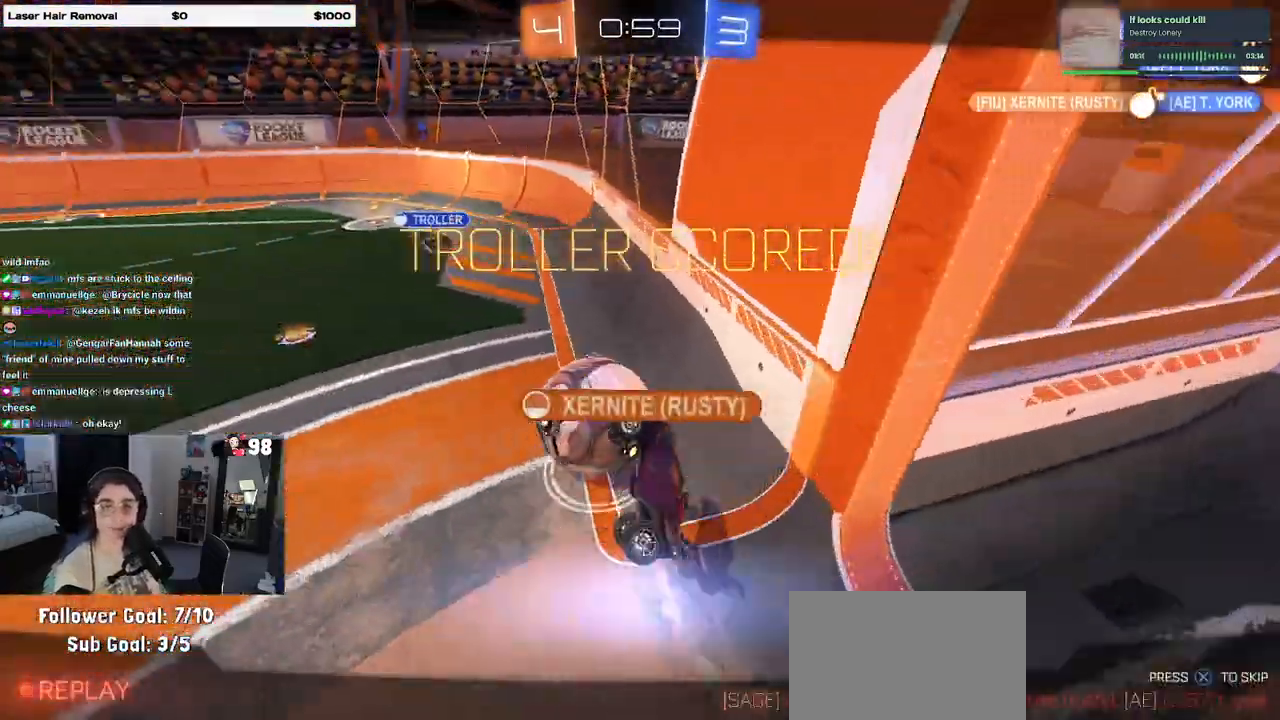
{"buttons": ["CROSS"], "left_stick": "center", "right_stick": "center", "events": [[17, "CROSS", "up"], [100, "CROSS", "down"], [200, "CROSS", "up"], [267, "CROSS", "down"], [383, "CROSS", "up"], [450, "CROSS", "down"]]}
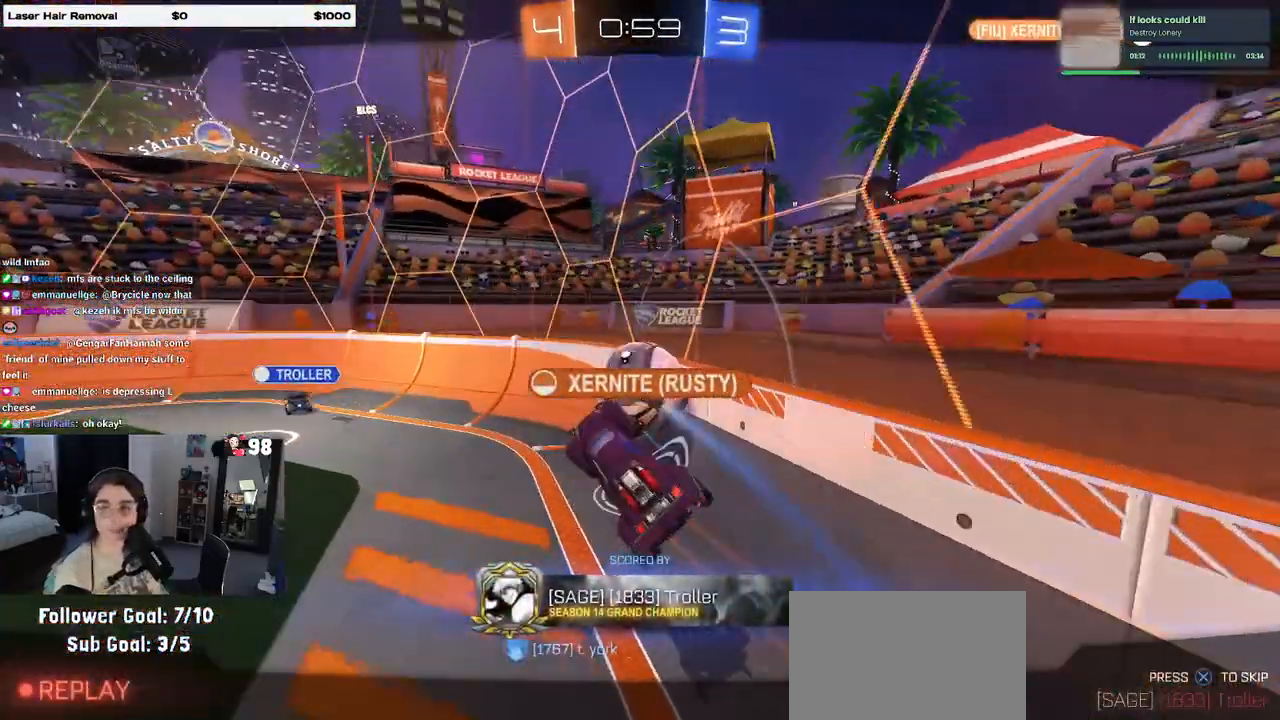
{"buttons": [], "left_stick": "center", "right_stick": "center", "events": [[100, "CROSS", "up"]]}
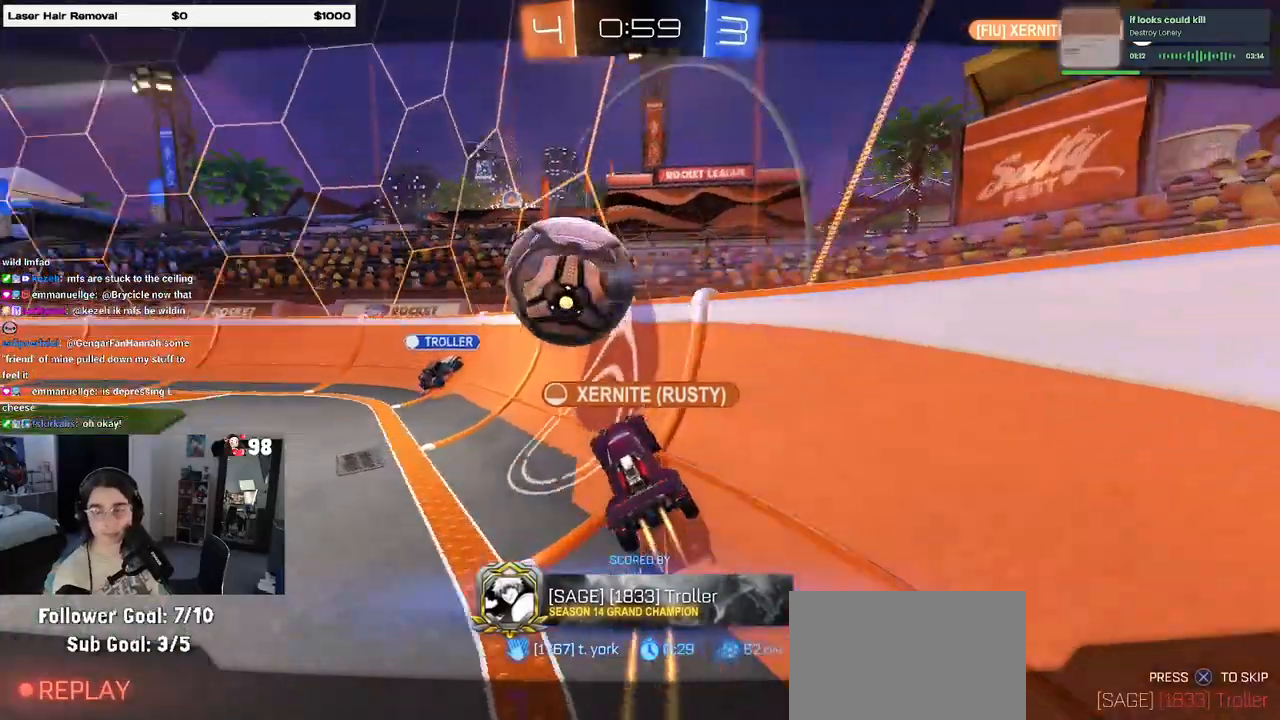
{"buttons": [], "left_stick": "center", "right_stick": "center", "events": []}
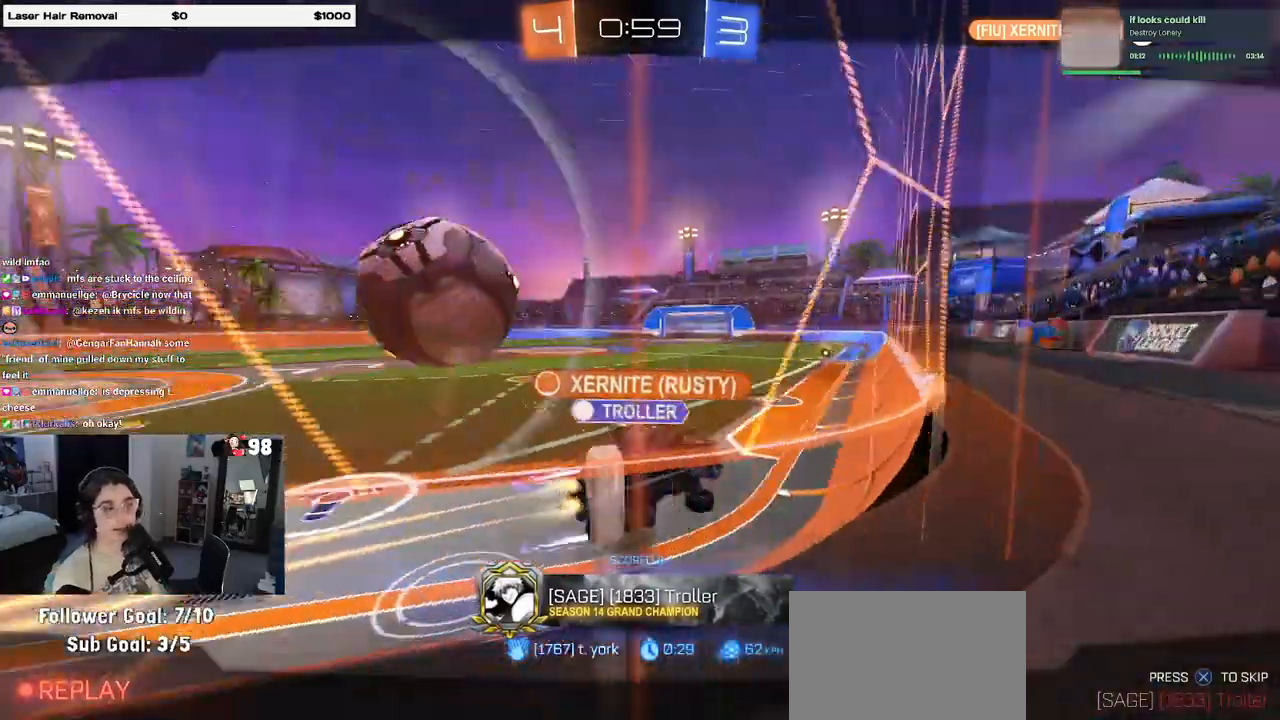
{"buttons": ["CROSS"], "left_stick": "center", "right_stick": "center", "events": [[83, "CROSS", "down"], [217, "CROSS", "up"], [367, "CROSS", "down"]]}
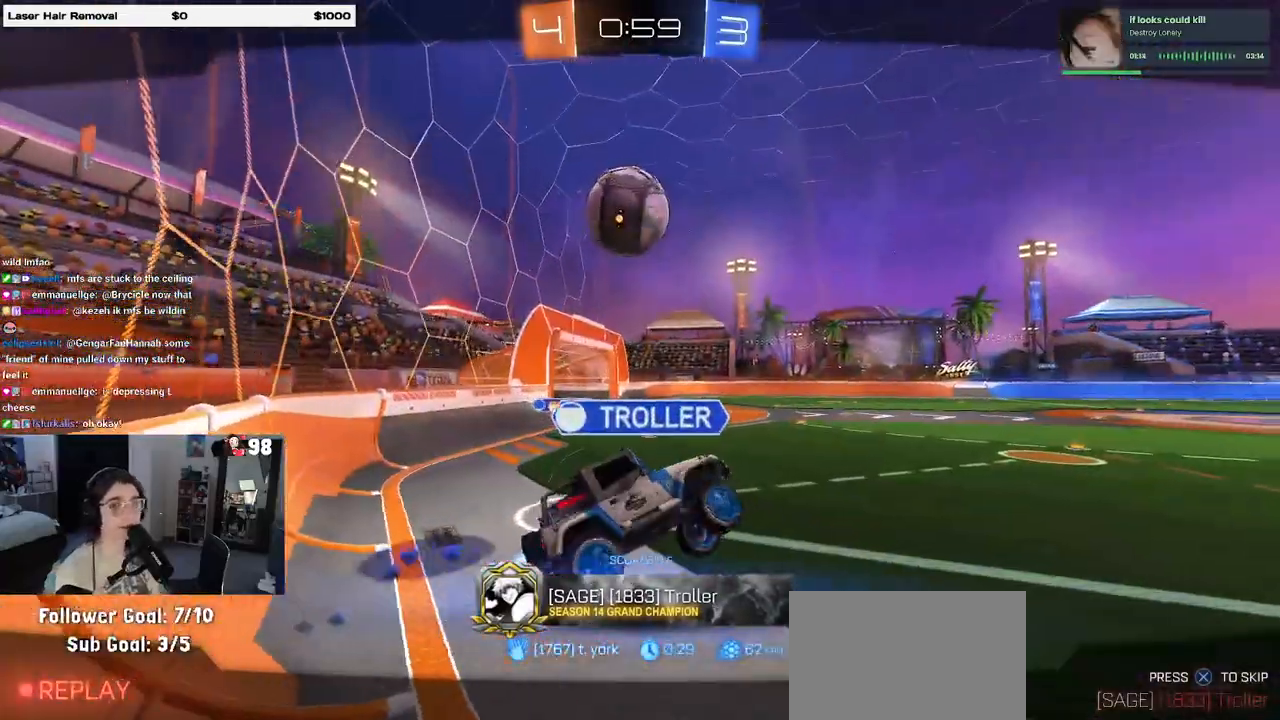
{"buttons": ["CROSS"], "left_stick": "center", "right_stick": "center", "events": [[17, "CROSS", "up"], [150, "CROSS", "down"], [267, "CROSS", "up"], [400, "CROSS", "down"]]}
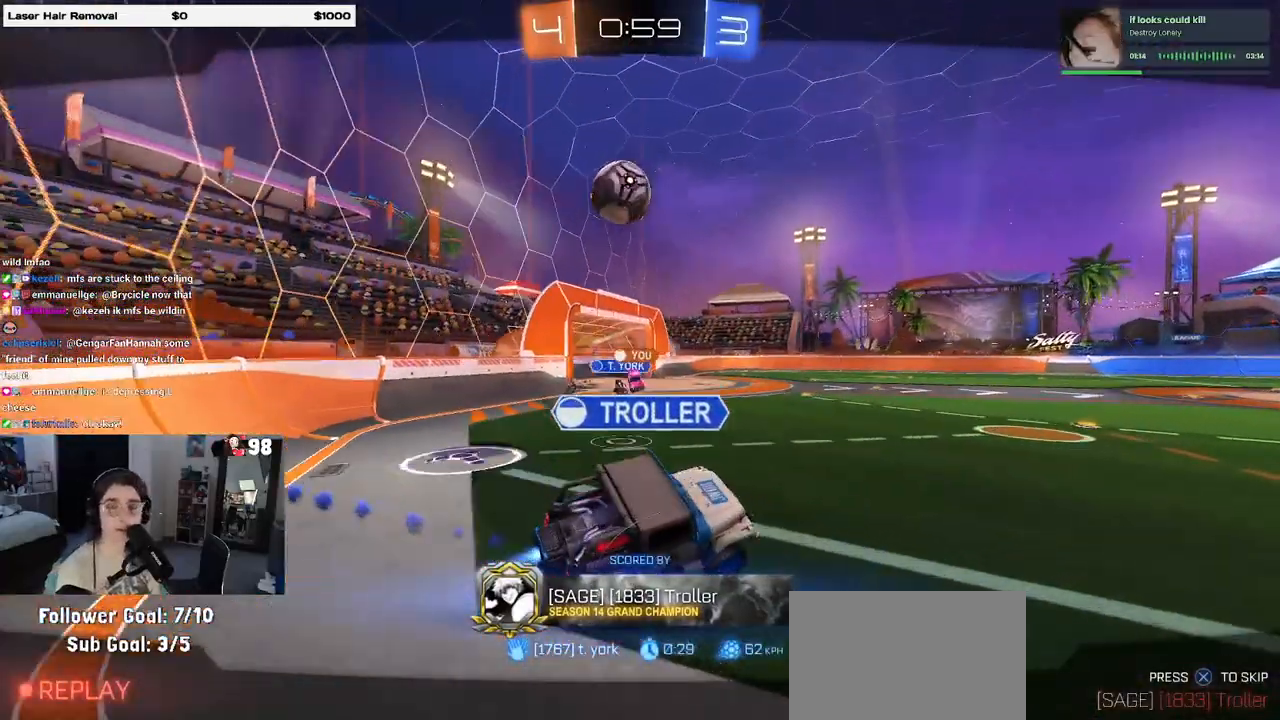
{"buttons": [], "left_stick": "center", "right_stick": "center", "events": [[17, "CROSS", "up"]]}